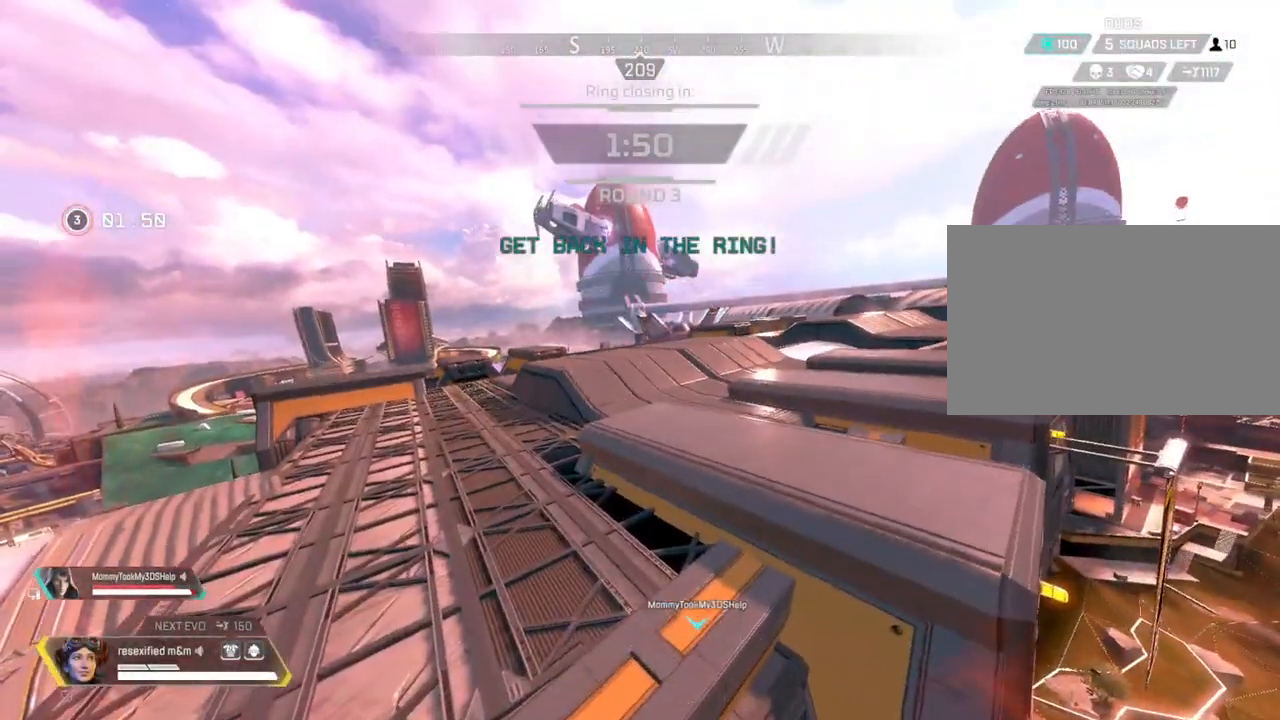
Gameplay with keyboard and mouse; each line is a JSON object with the keys and mouse buttons held at the frame after it. "events" lists presses ("down") and releases ("up") of "1", "2", "3", "4", "5", "a", "alt", "c", "caps_lock", "ctrl", "d", "e", "f", "g", "q", "r", "s", "shift", "space", "t", "tab", "v", "w", "x", "z", "mouse_left", "mouse_wheel" and "mouse_right" between this image and that frame as [ms after this image, input, new state], when the widget could be followed in between. "mouse_left", "mouse_wheel", "mouse_right" = the "left", "wheel", "right" buttons of the "mouse" list. No other keys are recorded. "wheel" means that the mouse wheel is clicked or scrolled. Not read: mouse_move.
{"keys": ["shift", "w"], "mouse": []}
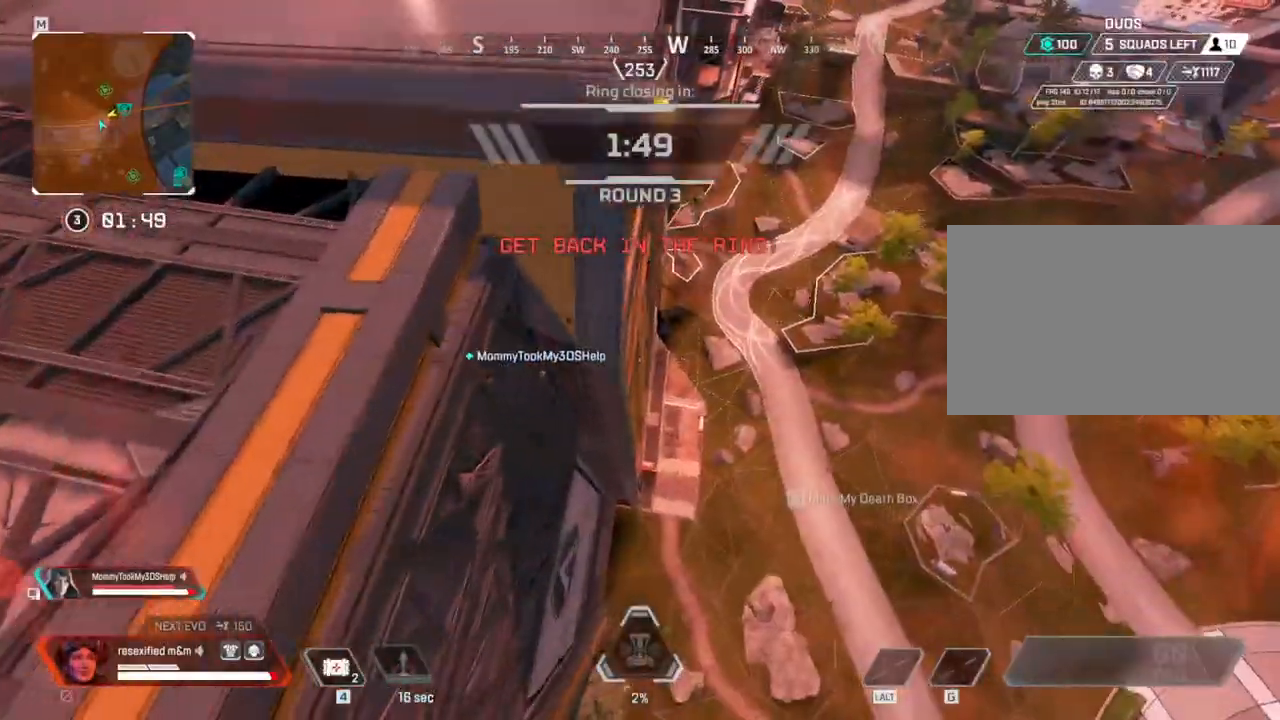
{"keys": ["shift", "w"], "mouse": [], "events": []}
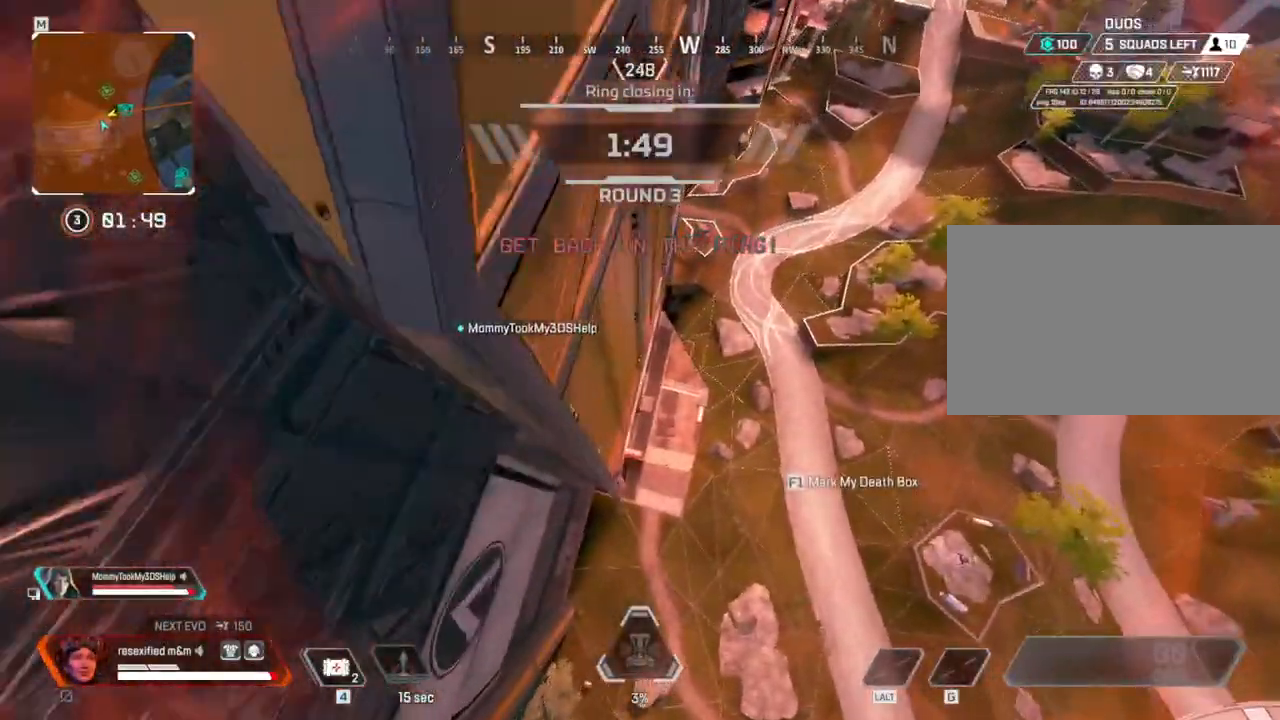
{"keys": ["shift", "w"], "mouse": [], "events": []}
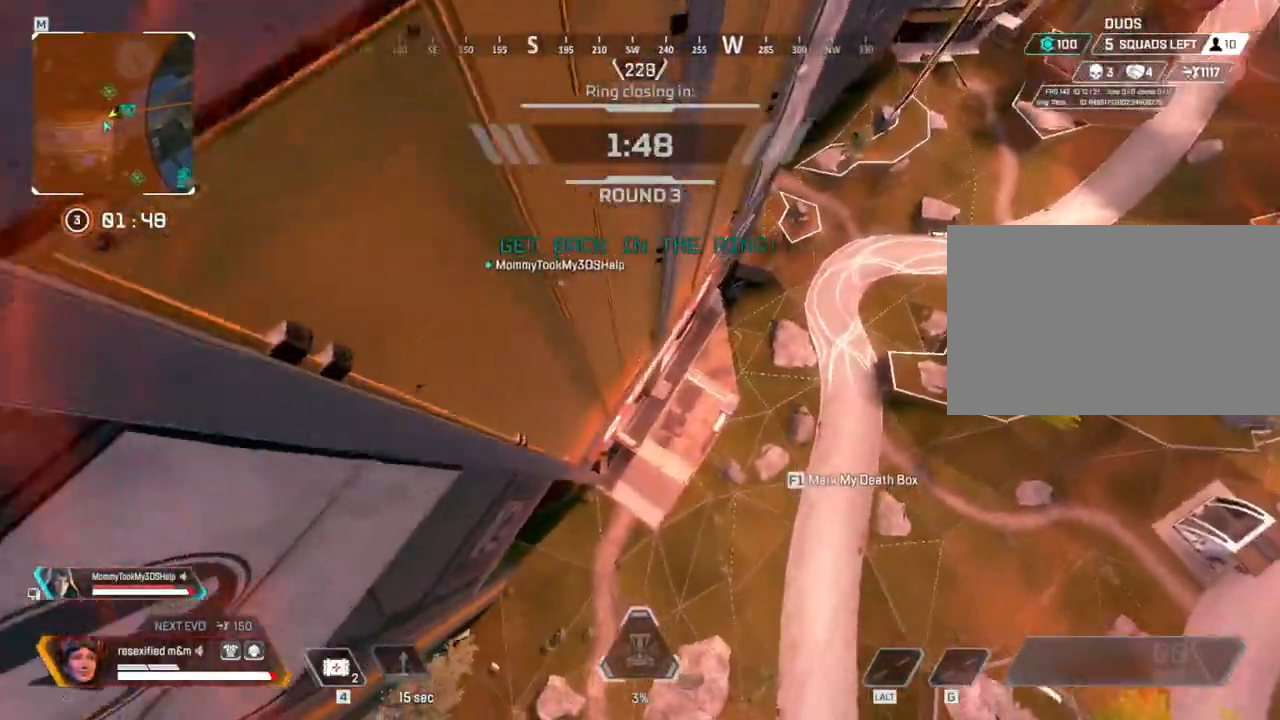
{"keys": ["a", "shift", "w"], "mouse": [], "events": [[284, "w", "up"], [450, "w", "down"], [467, "a", "down"]]}
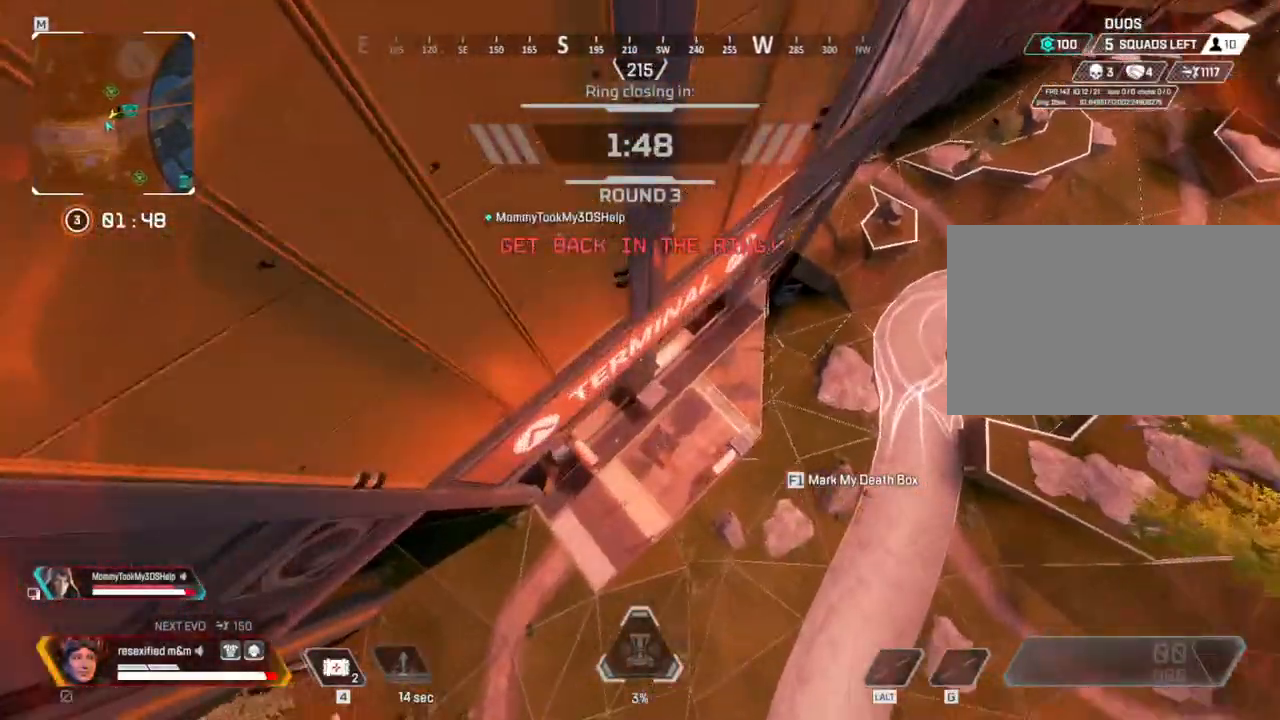
{"keys": ["a", "shift"], "mouse": [], "events": [[50, "w", "up"], [200, "a", "up"], [250, "a", "down"]]}
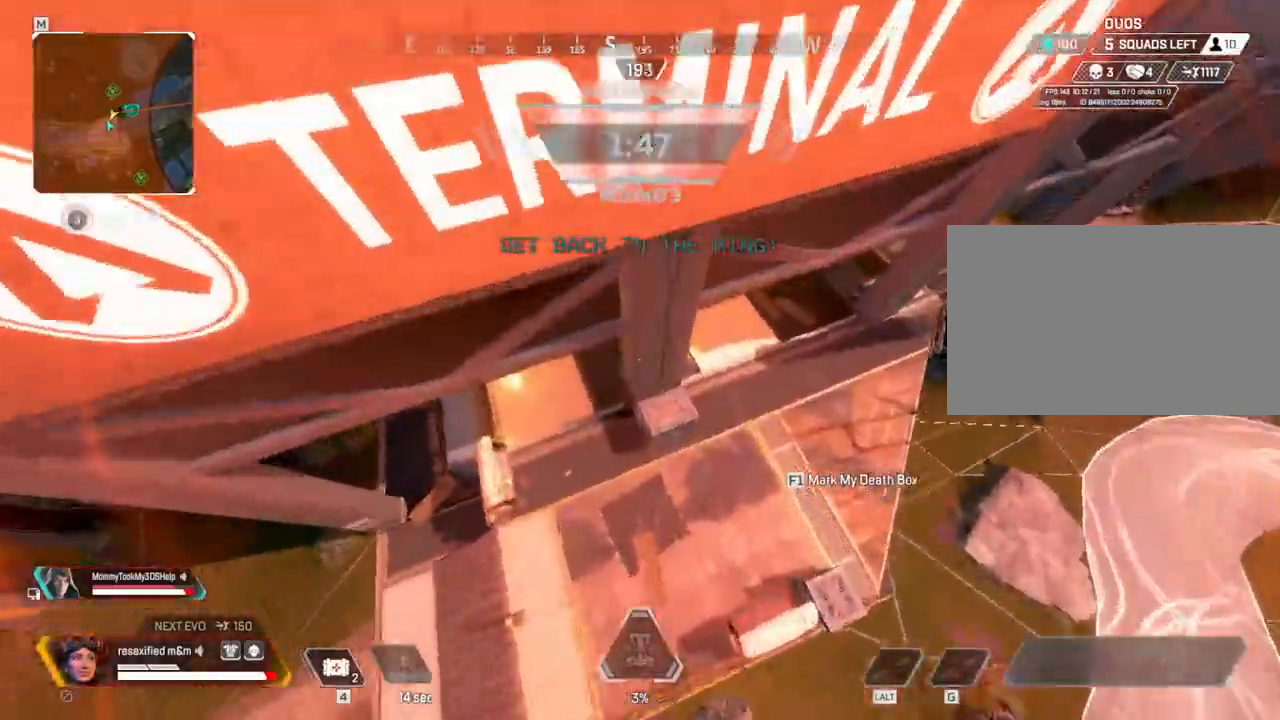
{"keys": ["shift", "w"], "mouse": []}
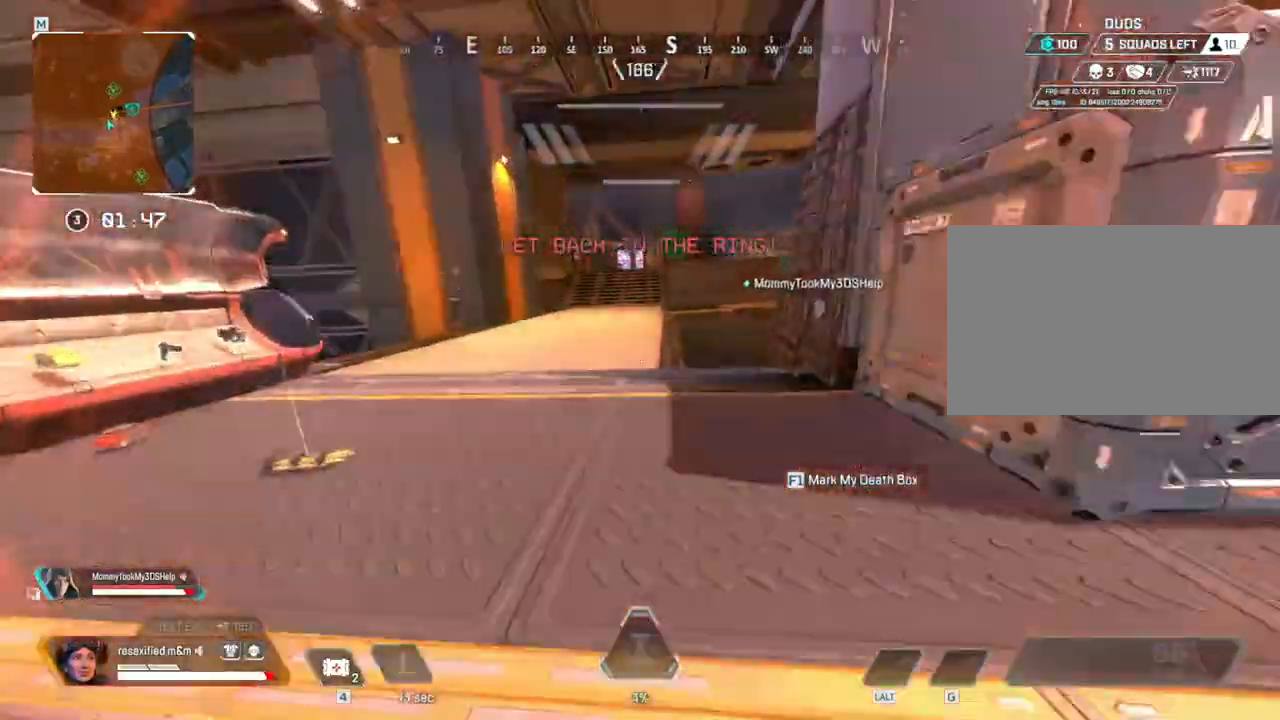
{"keys": ["shift", "w"], "mouse": [], "events": []}
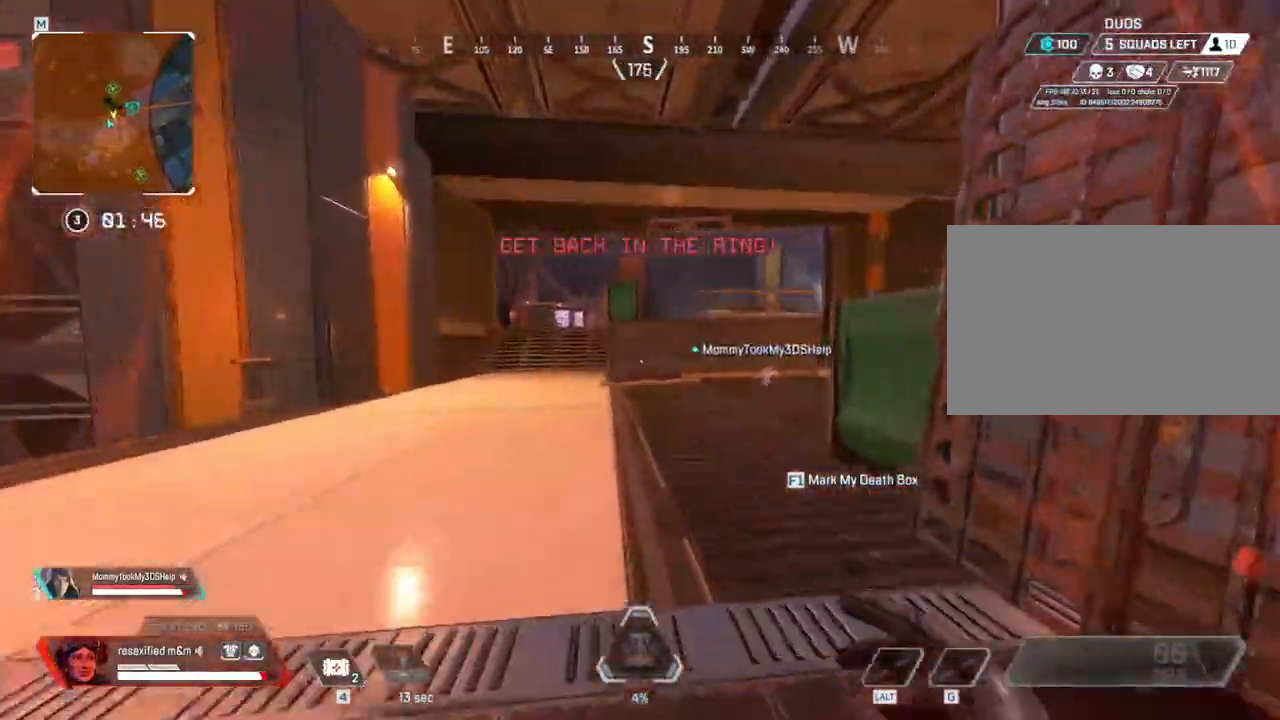
{"keys": ["shift", "w"], "mouse": [], "events": []}
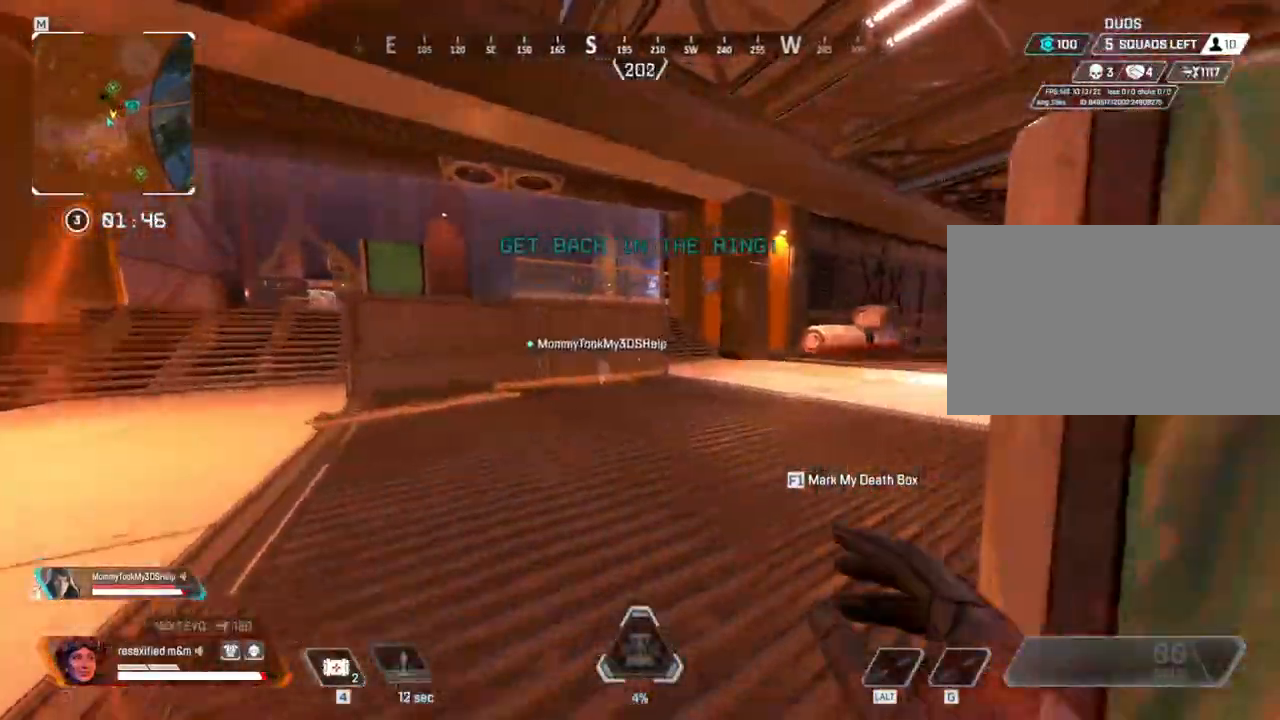
{"keys": ["c", "shift", "space", "w"], "mouse": [], "events": [[217, "c", "down"], [500, "space", "down"]]}
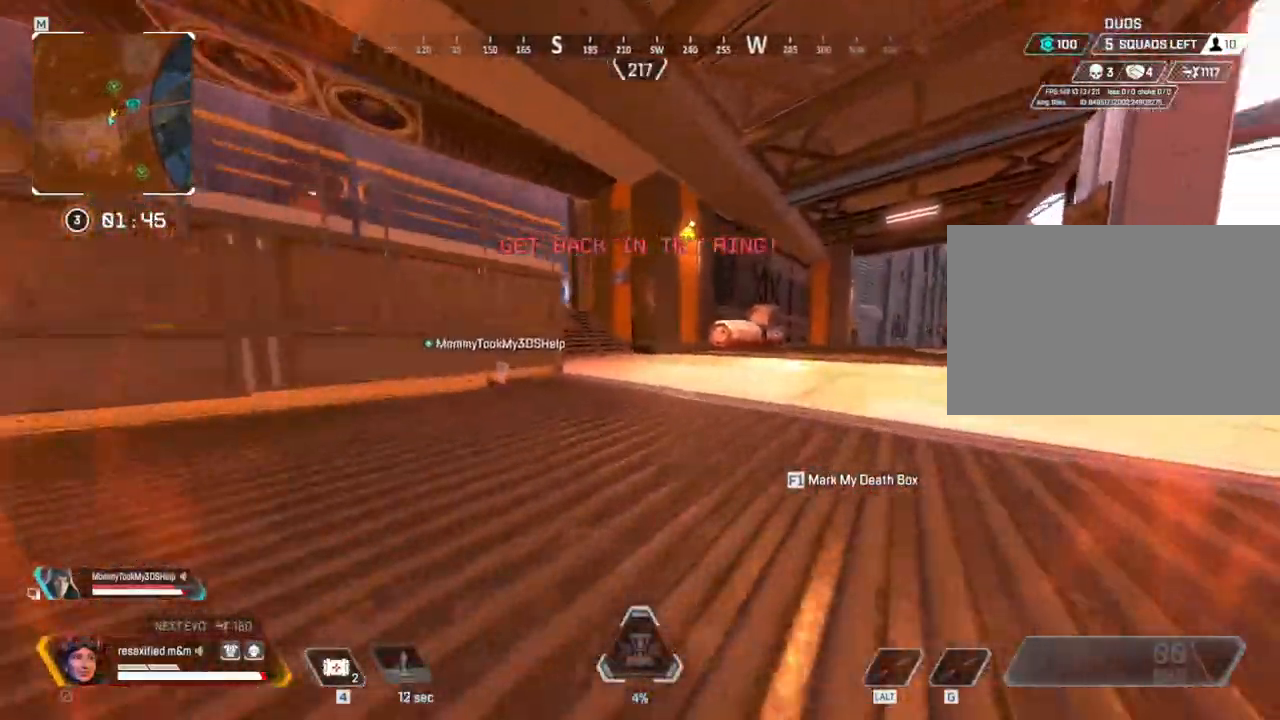
{"keys": ["shift", "w"], "mouse": [], "events": [[234, "c", "up"], [467, "space", "up"]]}
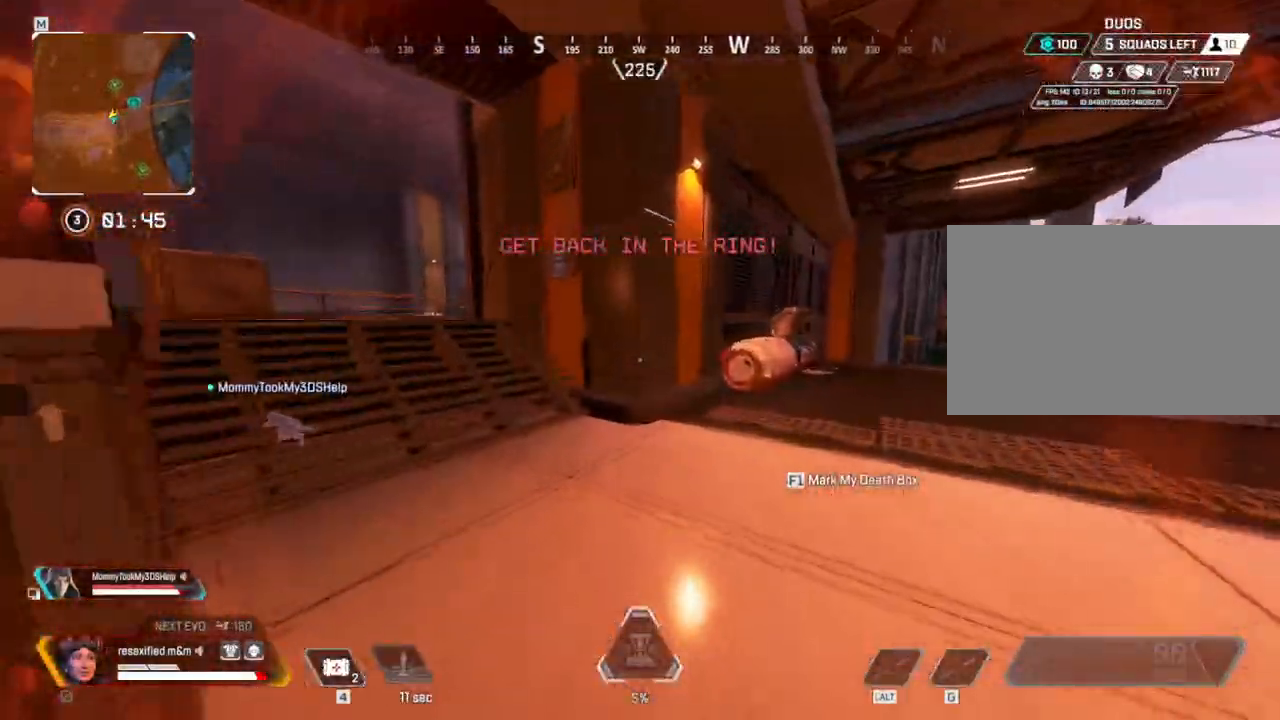
{"keys": ["shift", "w"], "mouse": [], "events": []}
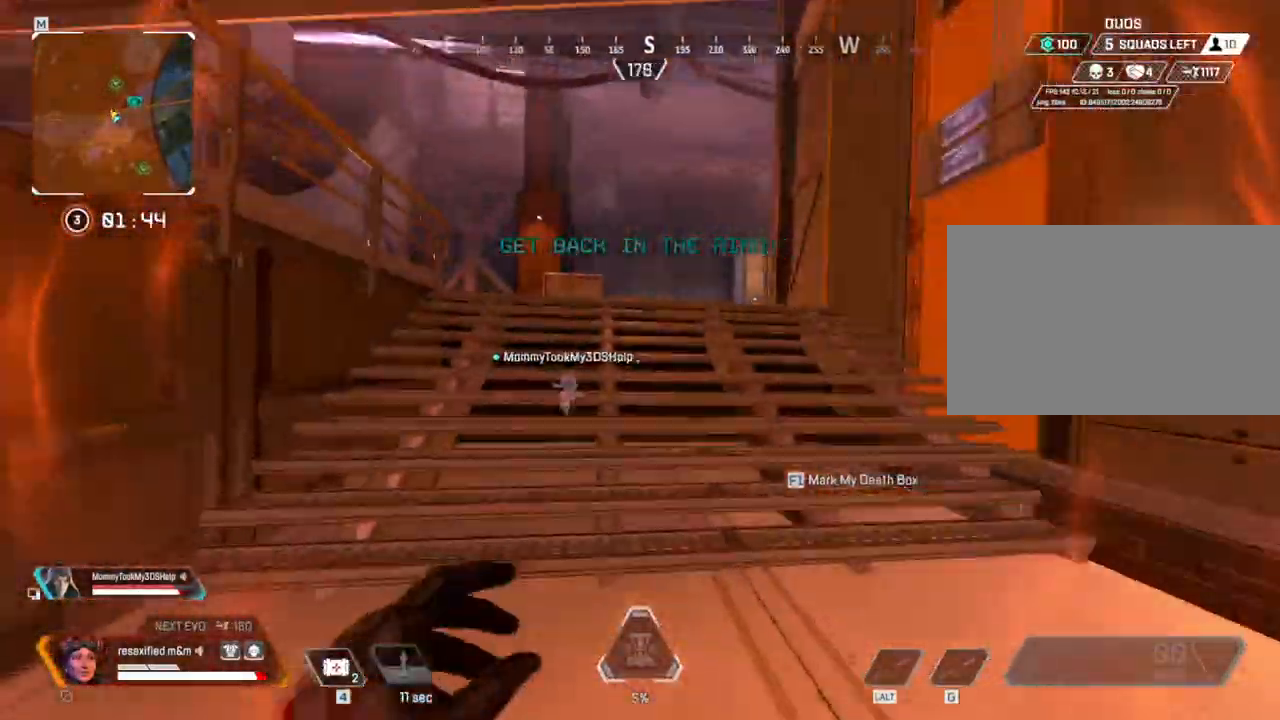
{"keys": ["shift", "w"], "mouse": [], "events": []}
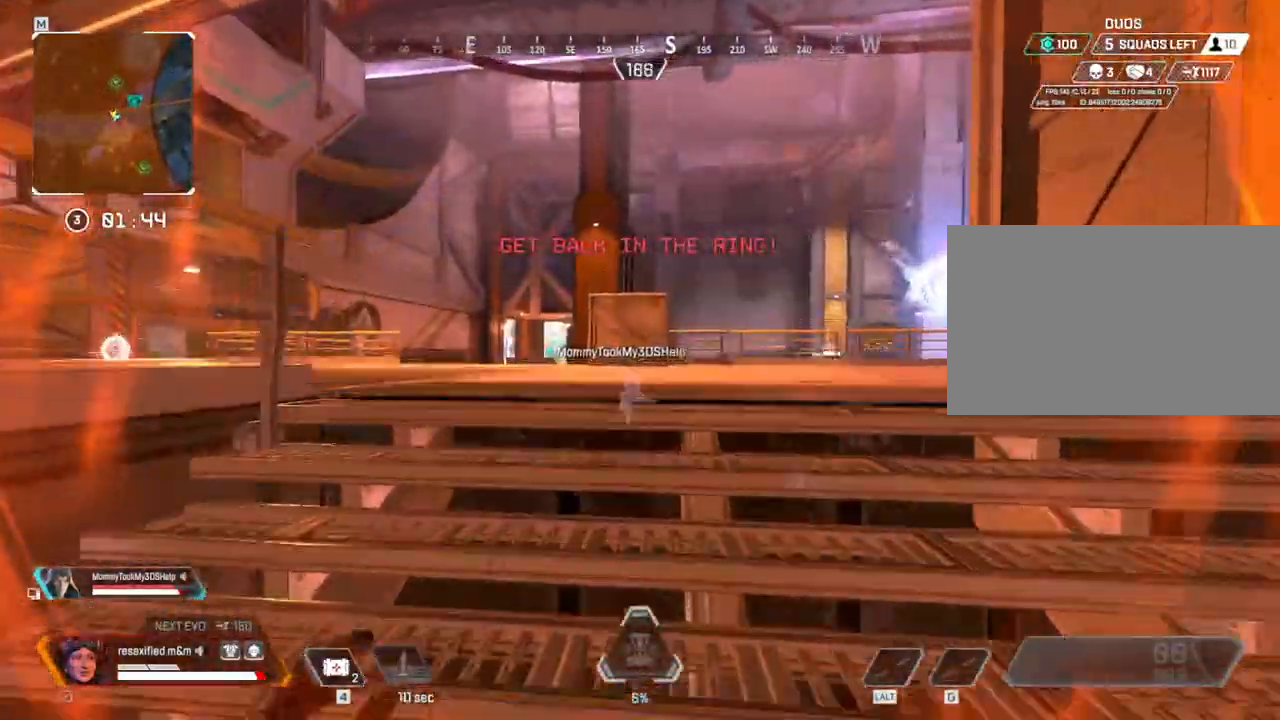
{"keys": ["a", "shift", "space", "w"], "mouse": [], "events": [[267, "space", "down"], [500, "a", "down"]]}
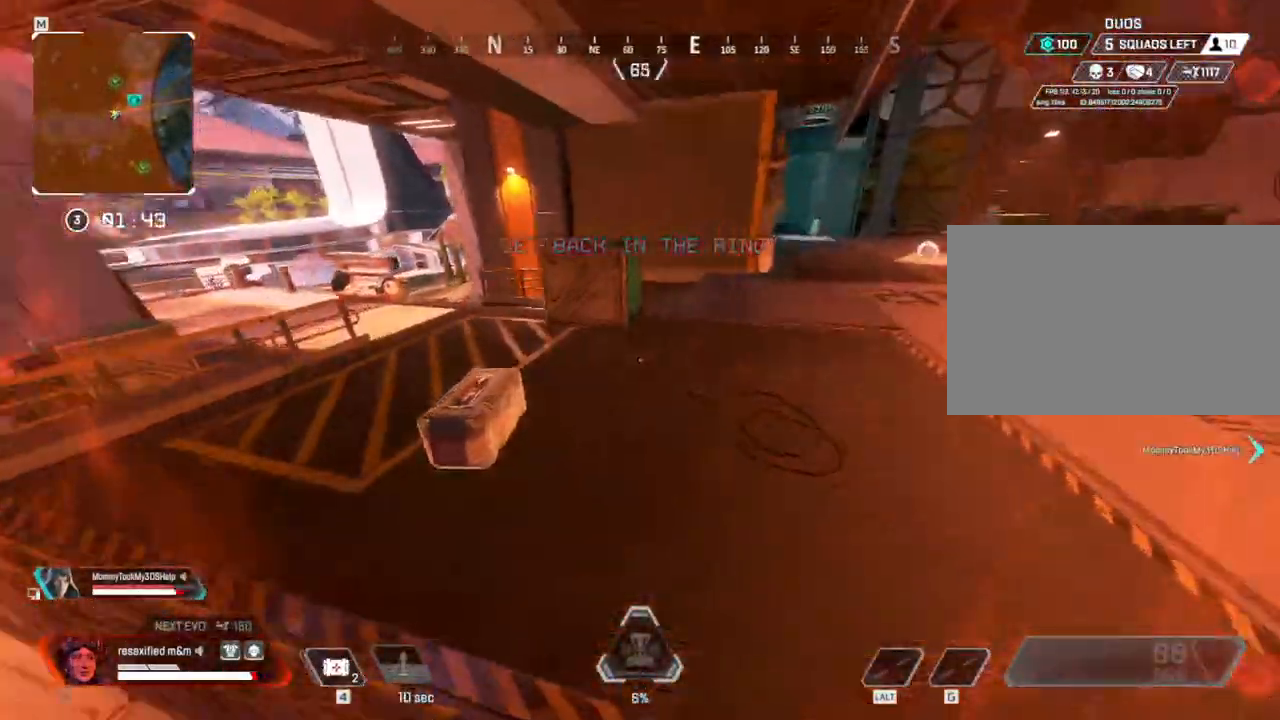
{"keys": ["e", "shift"], "mouse": [], "events": [[200, "space", "up"], [250, "e", "down"], [334, "a", "up"], [384, "w", "up"]]}
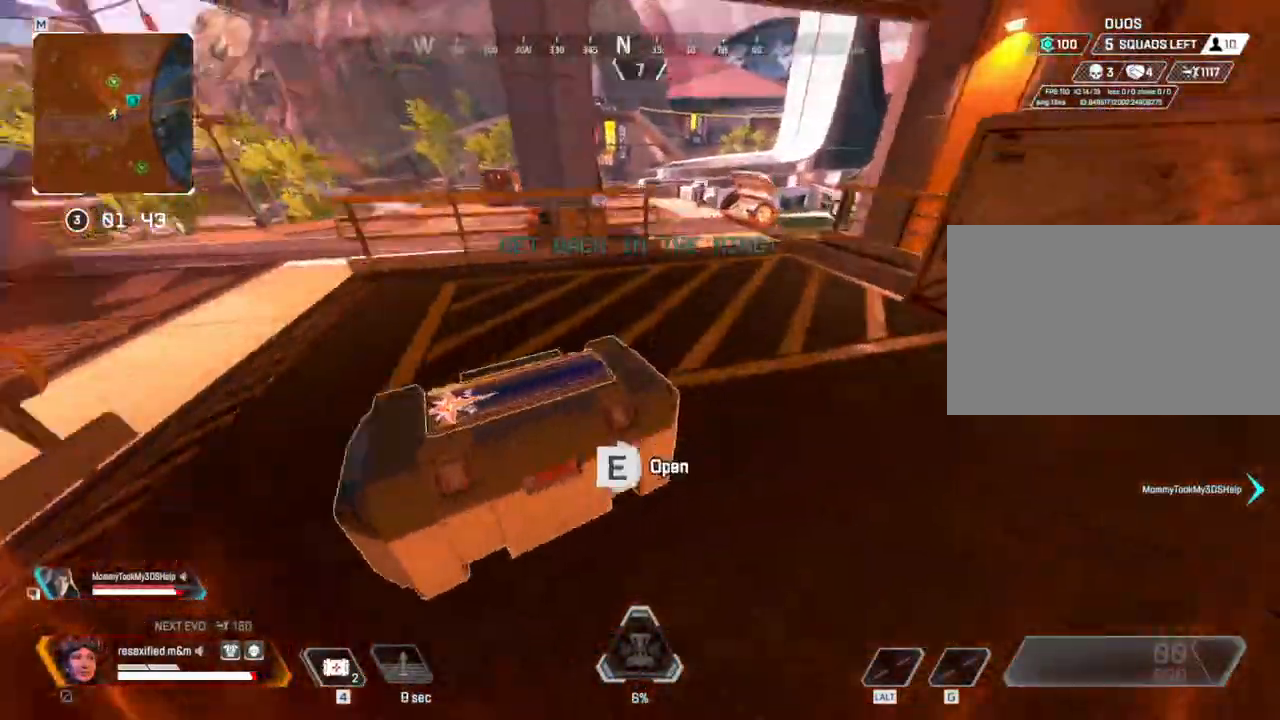
{"keys": ["d"], "mouse": [], "events": [[167, "s", "down"], [217, "a", "down"], [250, "e", "up"], [400, "a", "up"], [400, "d", "down"], [400, "s", "up"], [500, "shift", "up"]]}
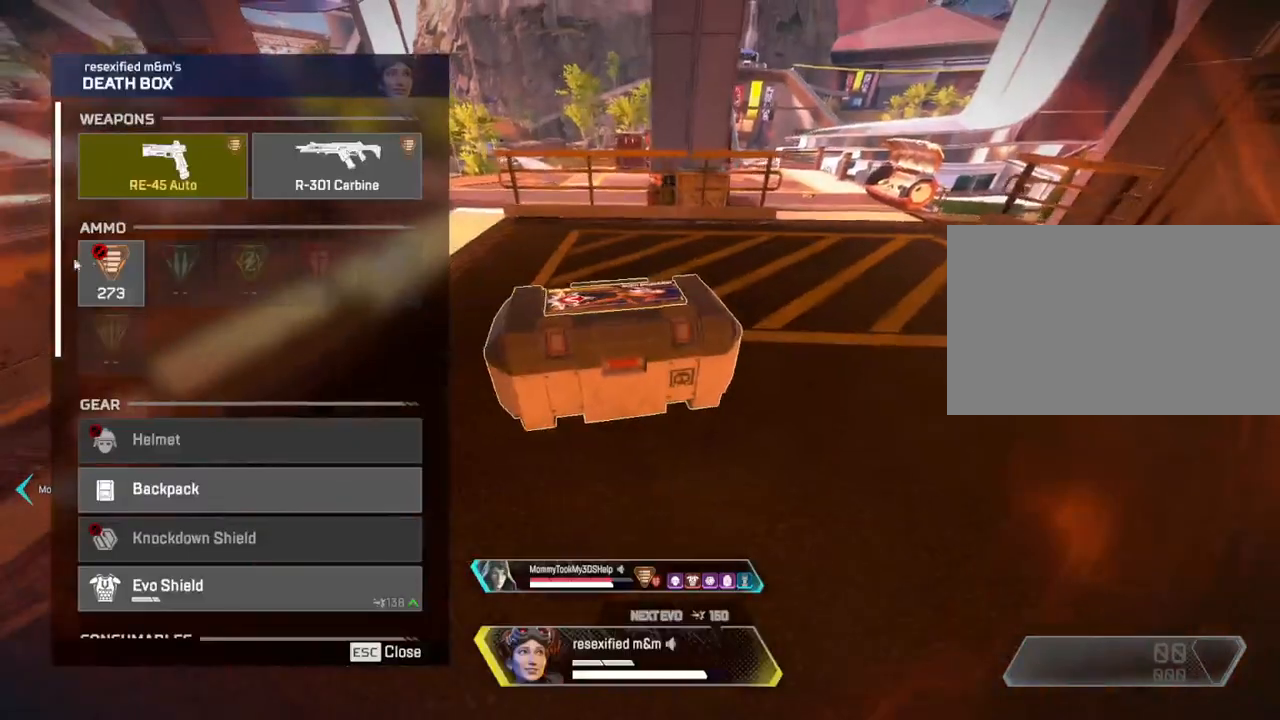
{"keys": ["d"], "mouse": [], "events": [[134, "a", "down"], [134, "d", "up"], [317, "d", "down"], [367, "a", "up"]]}
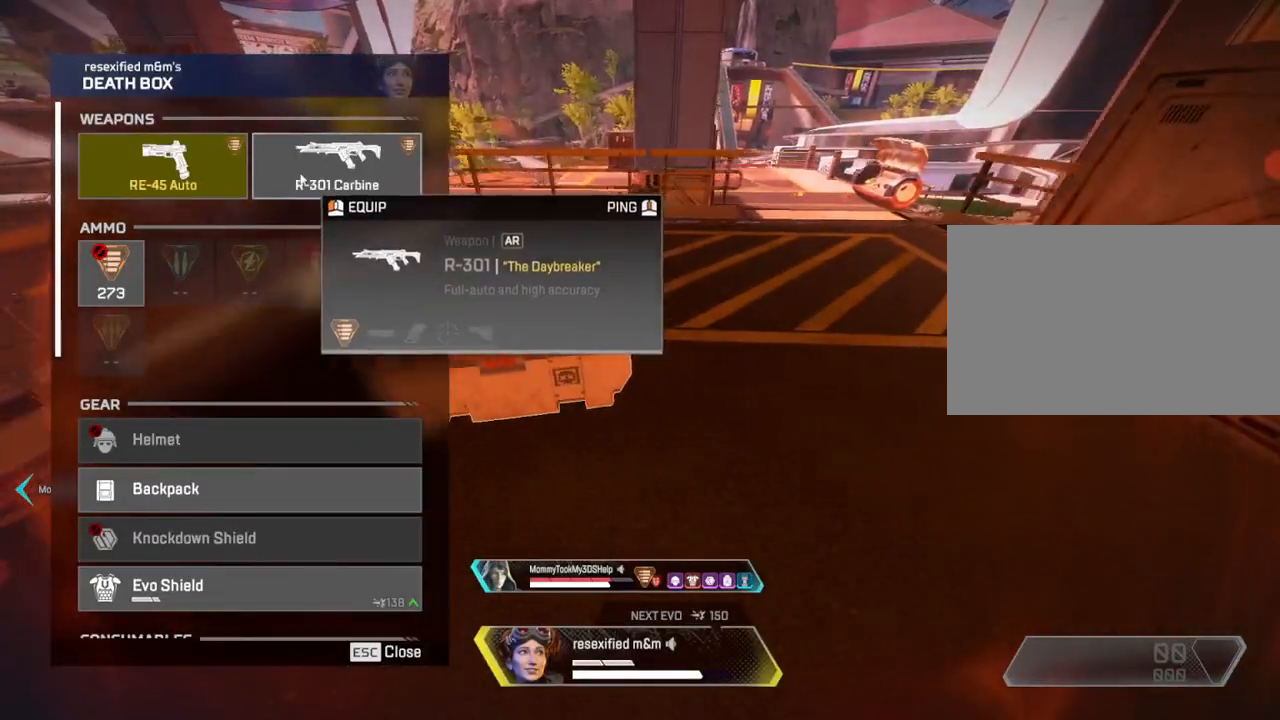
{"keys": ["a"], "mouse": ["left"], "events": [[50, "a", "down"], [50, "d", "up"], [50, "mouse_left", "down"], [234, "d", "down"], [300, "a", "up"], [350, "mouse_left", "up"], [434, "a", "down"], [434, "mouse_left", "down"], [484, "d", "up"]]}
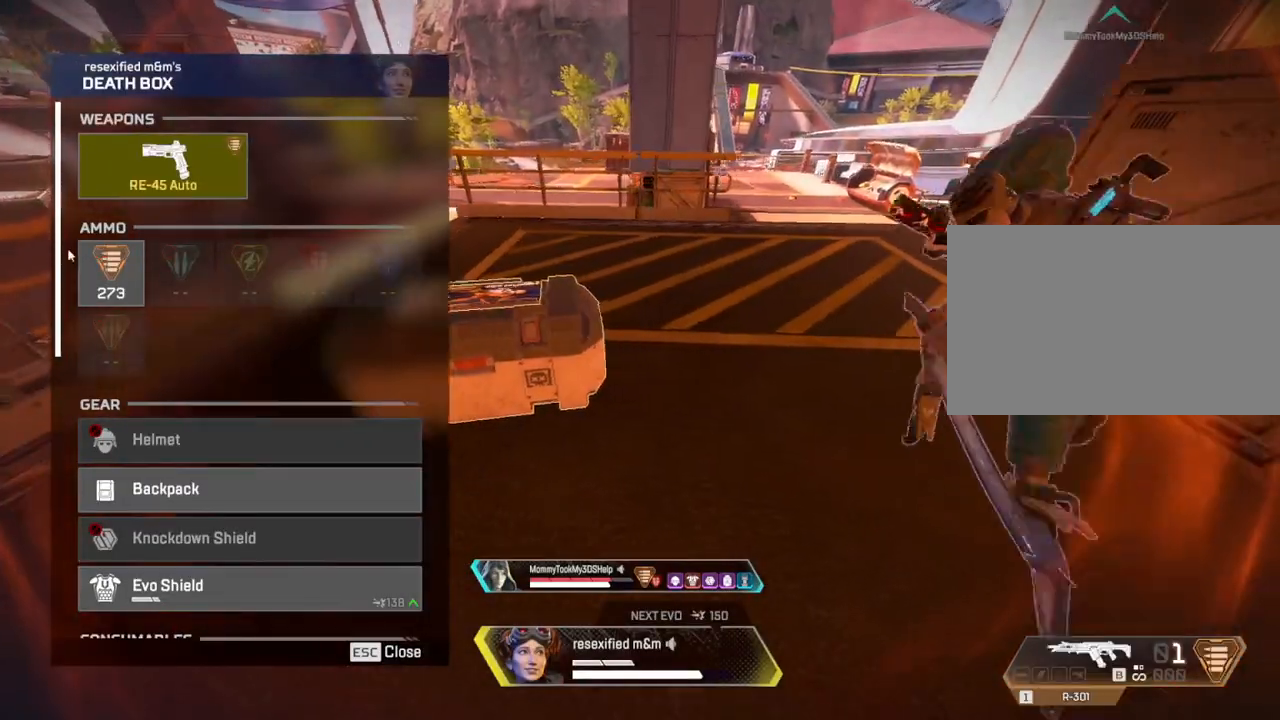
{"keys": ["a", "d"], "mouse": ["left"], "events": [[34, "mouse_left", "up"], [117, "d", "down"], [117, "mouse_left", "down"], [167, "a", "up"], [217, "mouse_left", "up"], [300, "a", "down"], [300, "mouse_left", "down"], [350, "d", "up"], [400, "mouse_left", "up"], [450, "mouse_left", "down"], [500, "d", "down"]]}
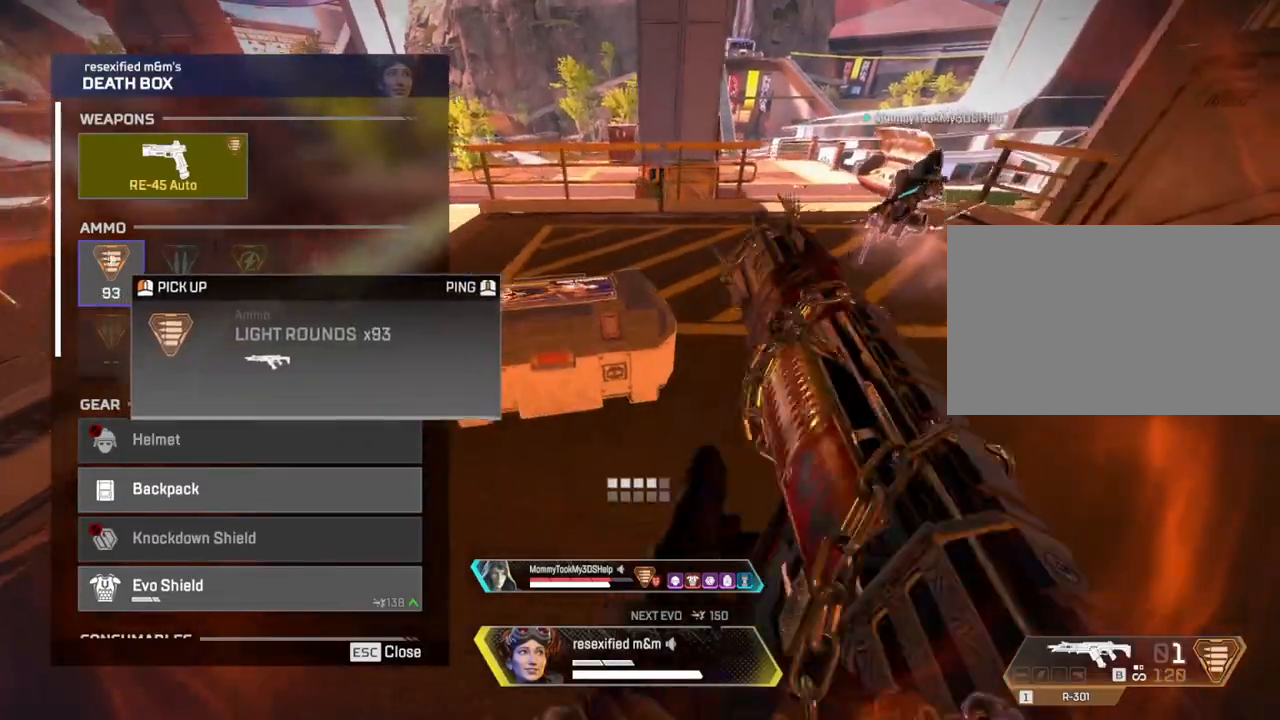
{"keys": ["a", "d"], "mouse": [], "events": [[50, "a", "up"], [50, "mouse_left", "up"], [100, "mouse_left", "down"], [184, "mouse_left", "up"], [217, "a", "down"], [267, "d", "up"], [467, "d", "down"]]}
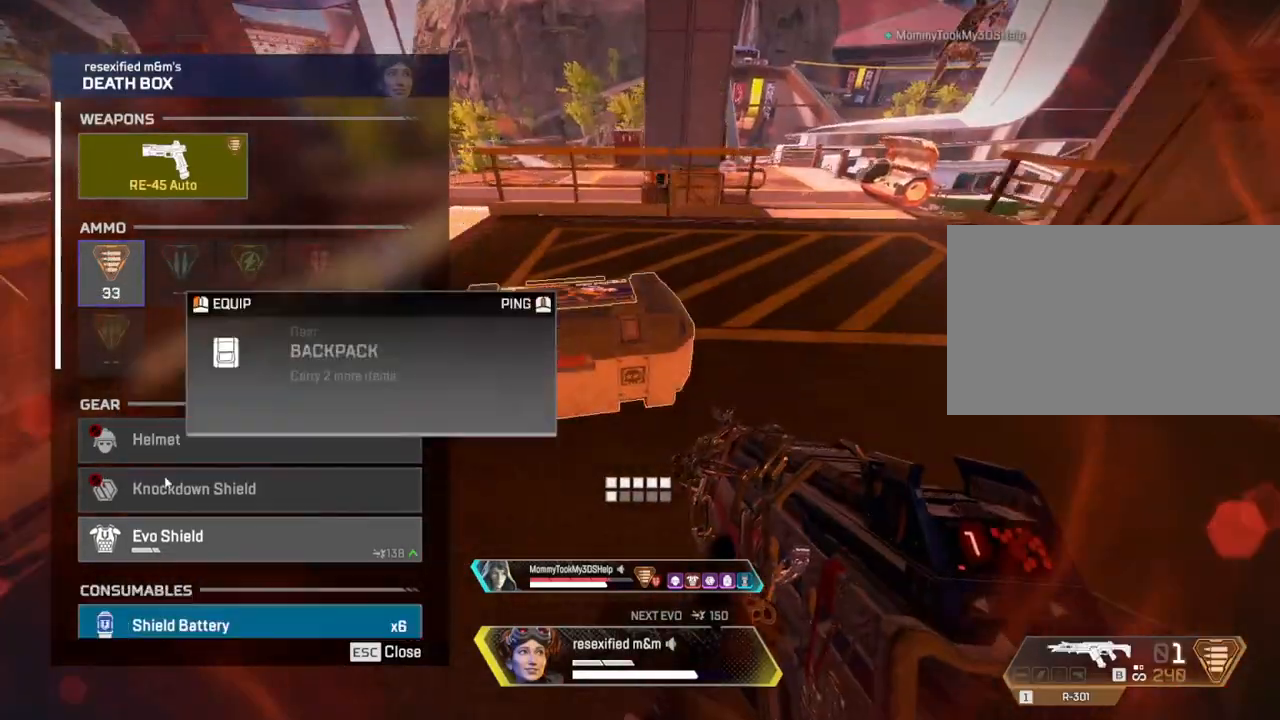
{"keys": ["a", "d"], "mouse": ["left"], "events": [[17, "a", "up"], [17, "mouse_left", "down"], [100, "mouse_left", "up"], [200, "a", "down"], [200, "d", "up"], [250, "mouse_left", "down"], [350, "mouse_left", "up"], [434, "mouse_left", "down"], [484, "d", "down"]]}
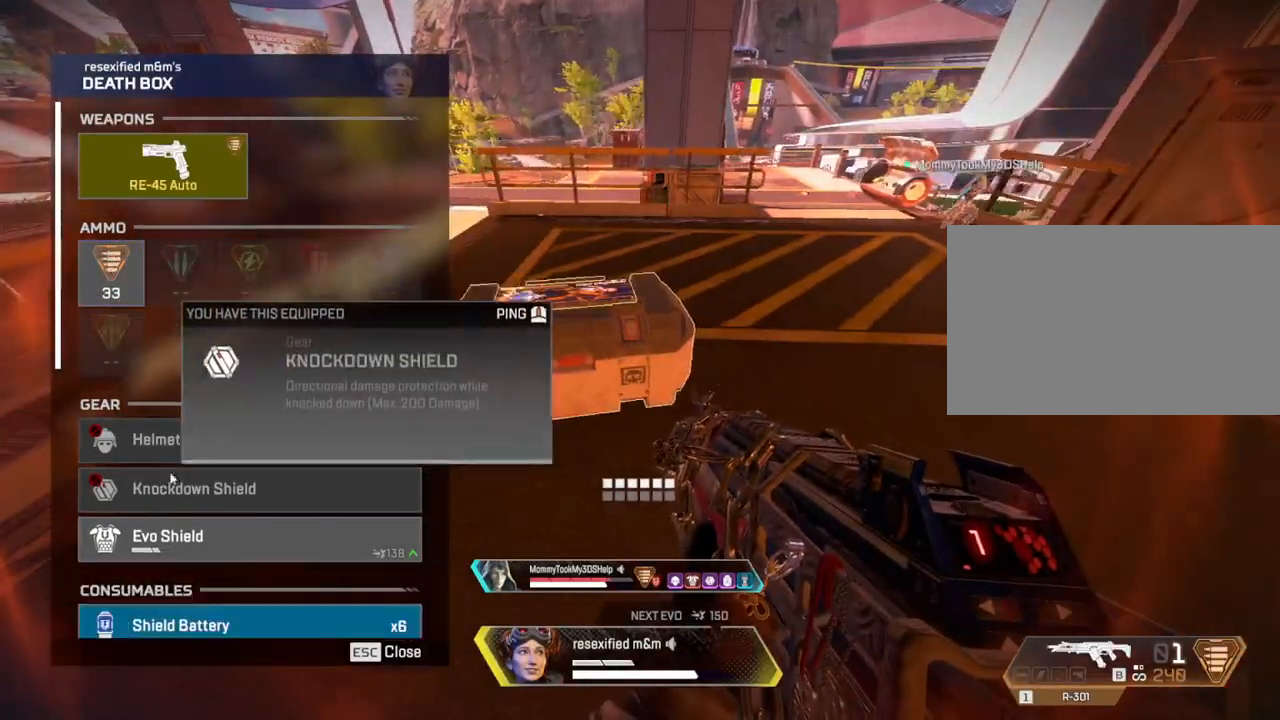
{"keys": ["a"], "mouse": [], "events": [[17, "a", "up"], [17, "mouse_left", "up"], [217, "2", "down"], [317, "2", "up"], [400, "d", "up"], [500, "a", "down"]]}
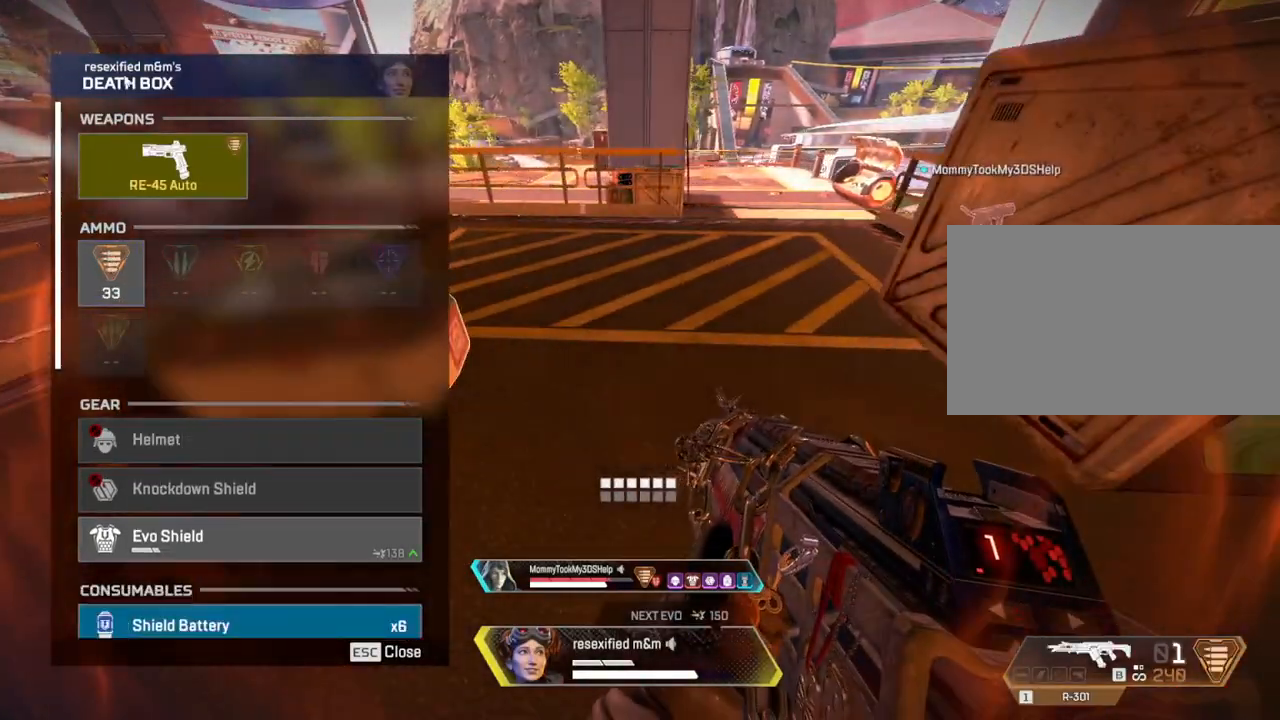
{"keys": ["a"], "mouse": [], "events": [[50, "mouse_left", "down"], [134, "mouse_left", "up"], [234, "a", "up"], [234, "d", "down"], [317, "mouse_left", "down"], [367, "mouse_left", "up"], [417, "a", "down"], [467, "d", "up"]]}
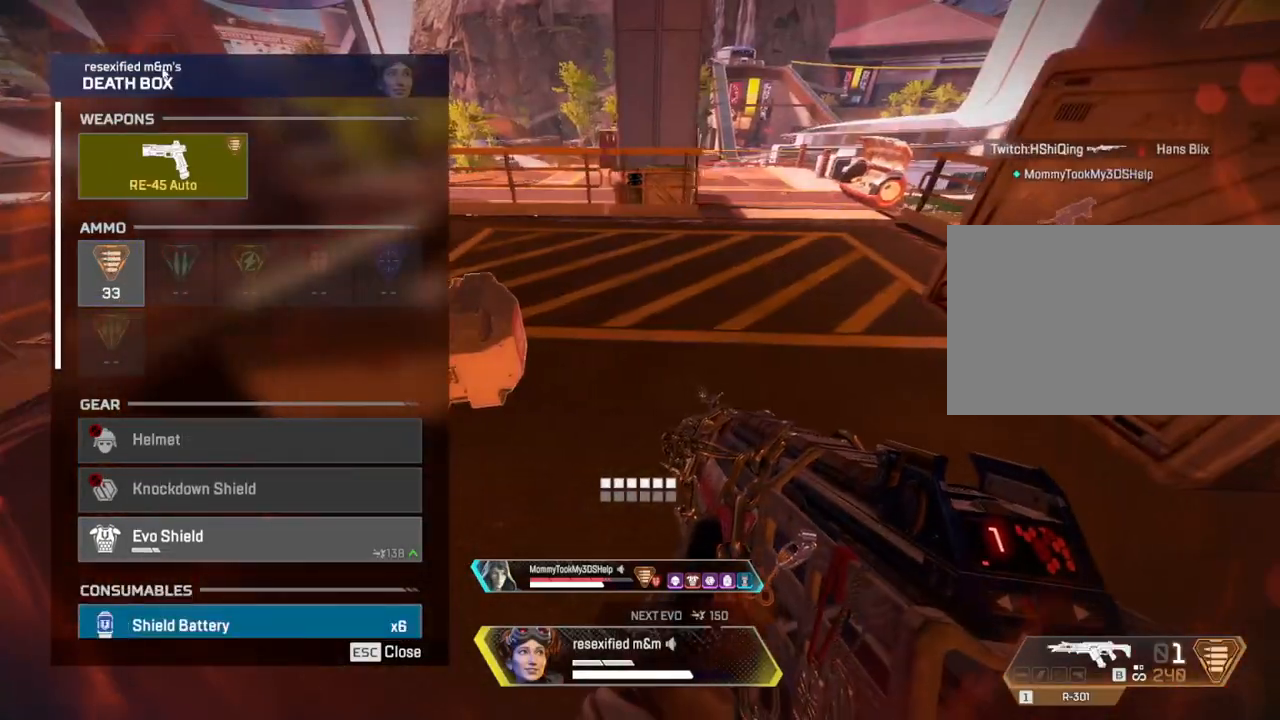
{"keys": ["a"], "mouse": [], "events": [[200, "d", "down"], [234, "a", "up"], [284, "mouse_left", "down"], [384, "a", "down"], [384, "mouse_left", "up"], [434, "d", "up"]]}
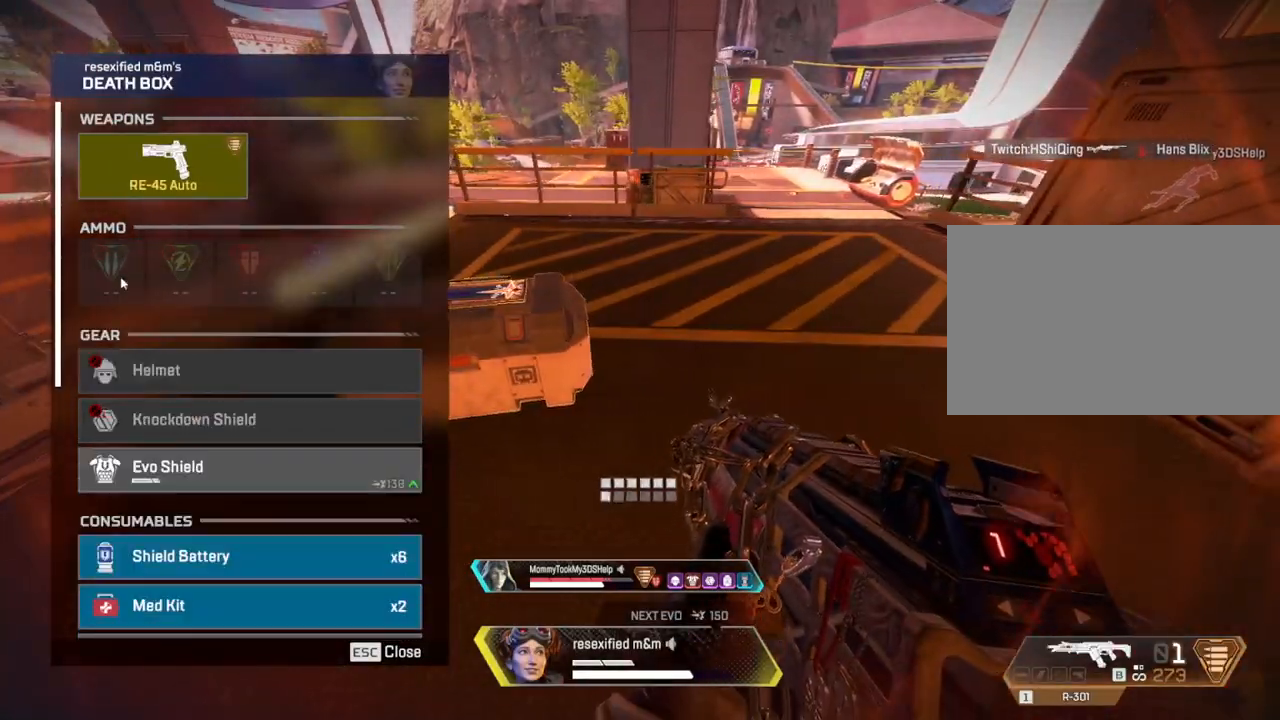
{"keys": ["a"], "mouse": ["left"], "events": [[67, "d", "down"], [117, "a", "up"], [167, "mouse_wheel", "down"], [200, "mouse_wheel", "up"], [367, "a", "down"], [417, "d", "up"], [467, "mouse_left", "down"]]}
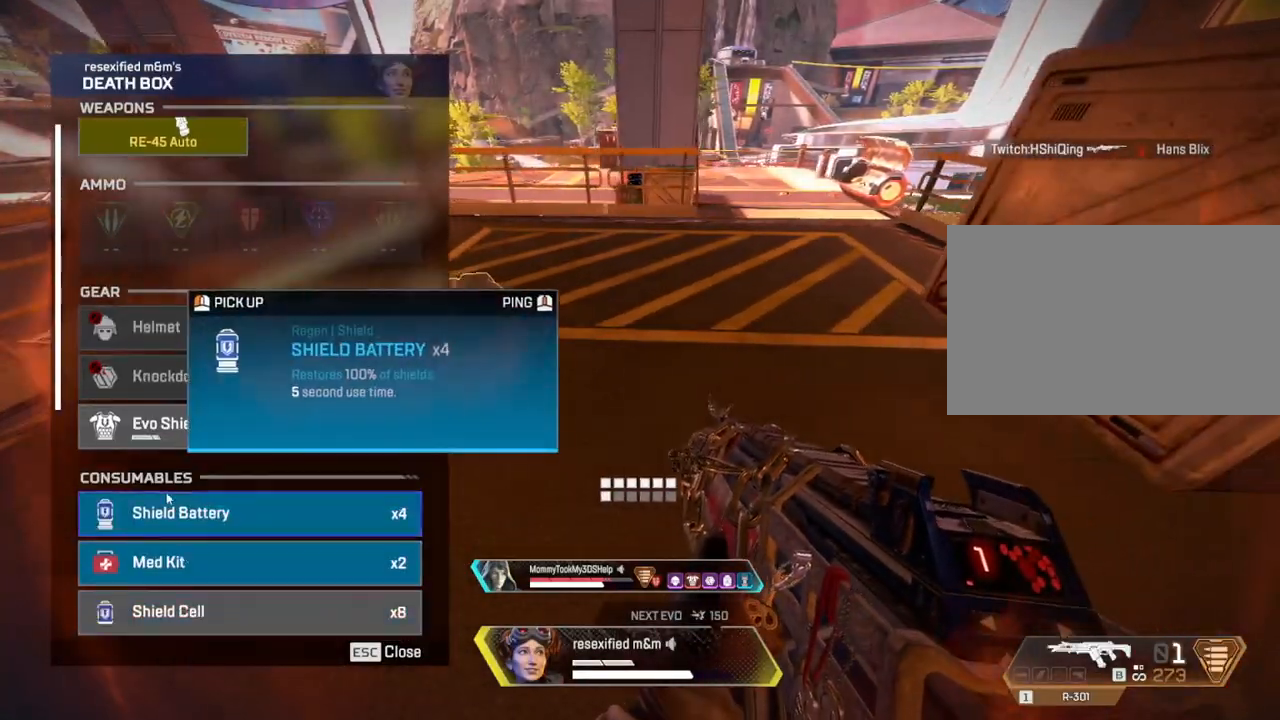
{"keys": ["a", "d"], "mouse": ["left"], "events": [[50, "d", "down"], [50, "mouse_left", "up"], [100, "a", "up"], [150, "mouse_left", "down"], [250, "a", "down"], [250, "mouse_left", "up"], [300, "d", "up"], [300, "mouse_left", "down"], [384, "mouse_left", "up"], [434, "mouse_left", "down"], [484, "d", "down"]]}
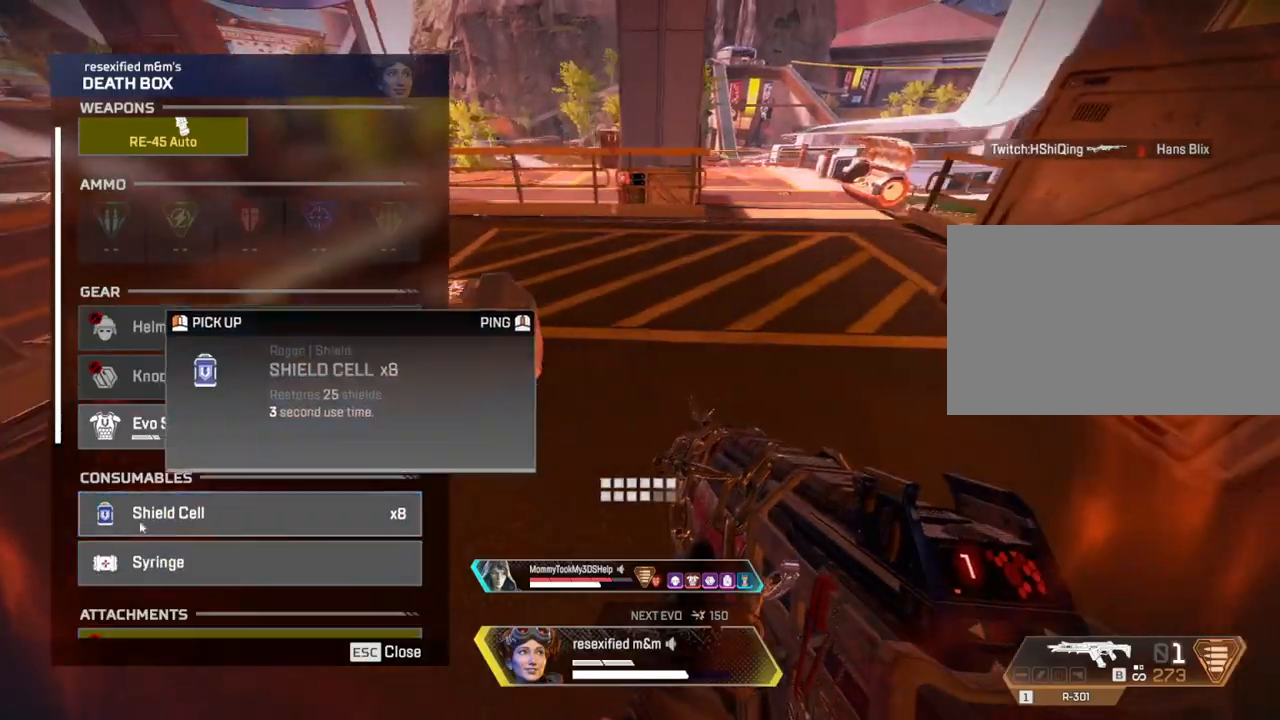
{"keys": ["a", "d"], "mouse": ["wheel"], "events": [[17, "a", "up"], [17, "mouse_left", "up"], [67, "mouse_left", "down"], [167, "mouse_left", "up"], [217, "a", "down"], [217, "mouse_left", "down"], [267, "d", "up"], [317, "mouse_left", "up"], [450, "d", "down"], [500, "mouse_wheel", "down"]]}
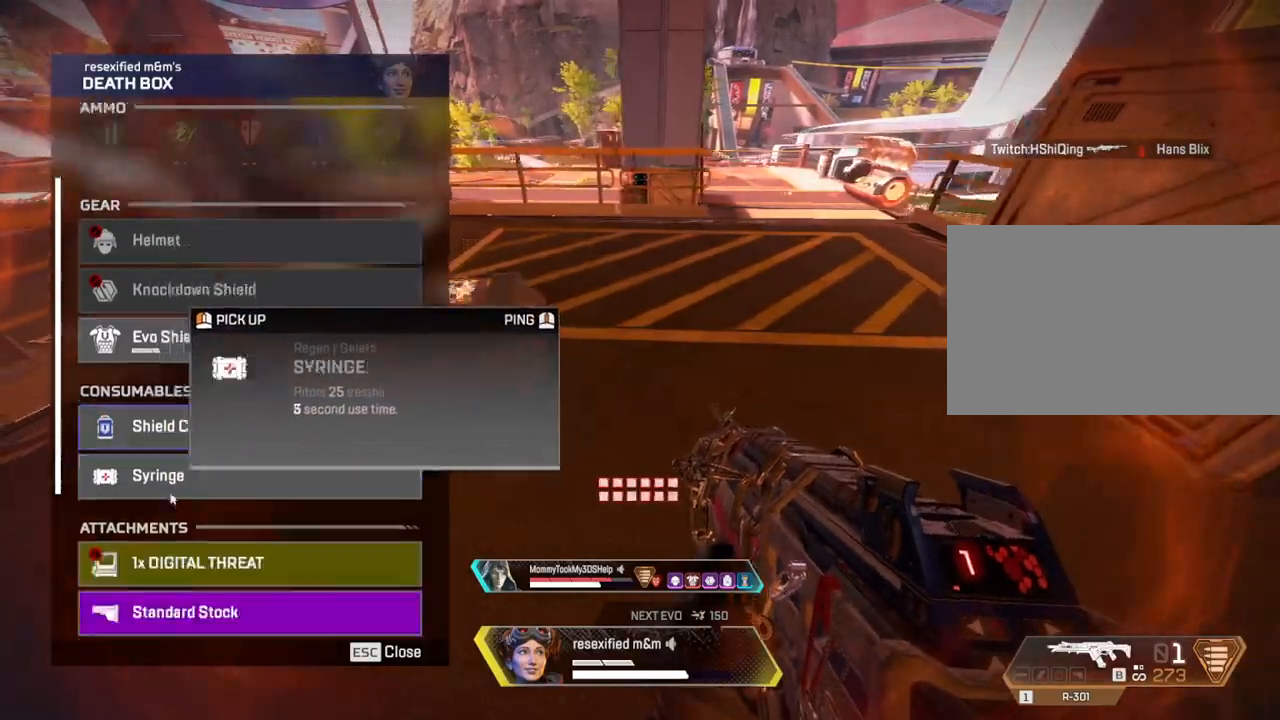
{"keys": ["d"], "mouse": [], "events": [[50, "a", "up"], [100, "mouse_wheel", "up"], [184, "a", "down"], [217, "d", "up"], [367, "d", "down"], [417, "a", "up"]]}
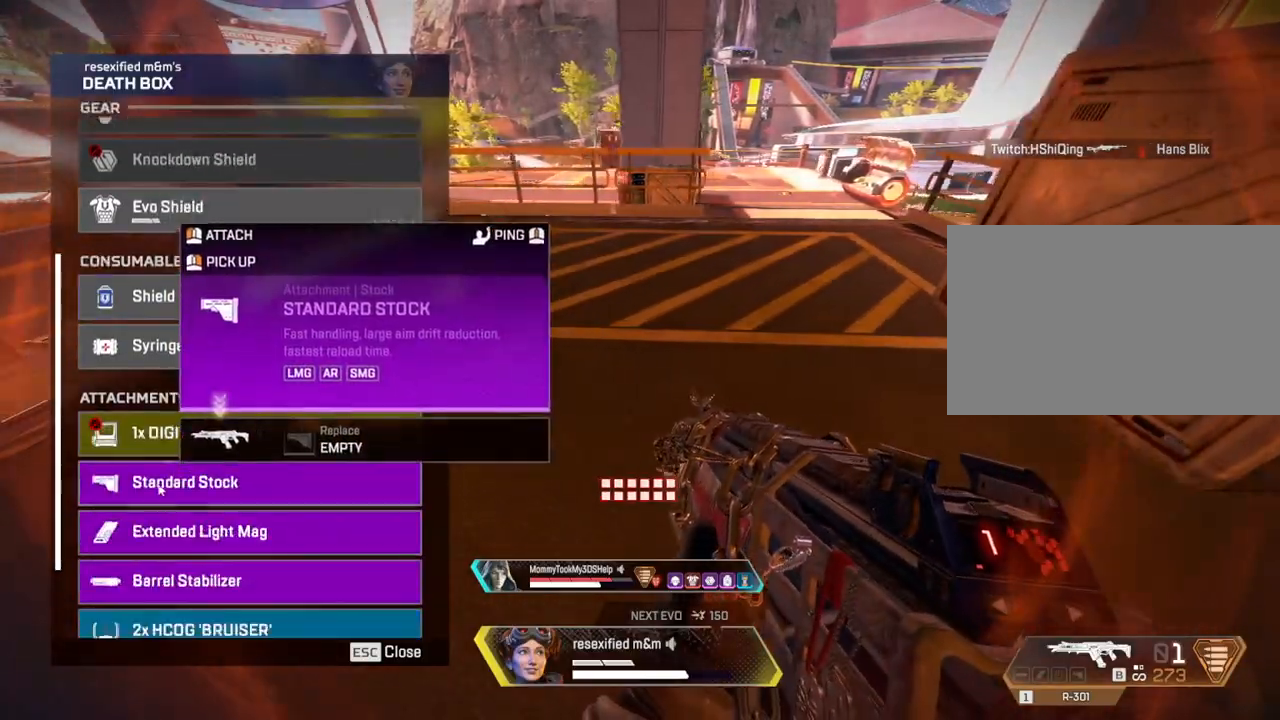
{"keys": [], "mouse": ["left"], "events": [[17, "mouse_left", "down"], [100, "d", "up"], [100, "mouse_left", "up"], [150, "mouse_left", "down"], [250, "mouse_left", "up"], [300, "mouse_left", "down"], [384, "mouse_left", "up"], [434, "mouse_left", "down"]]}
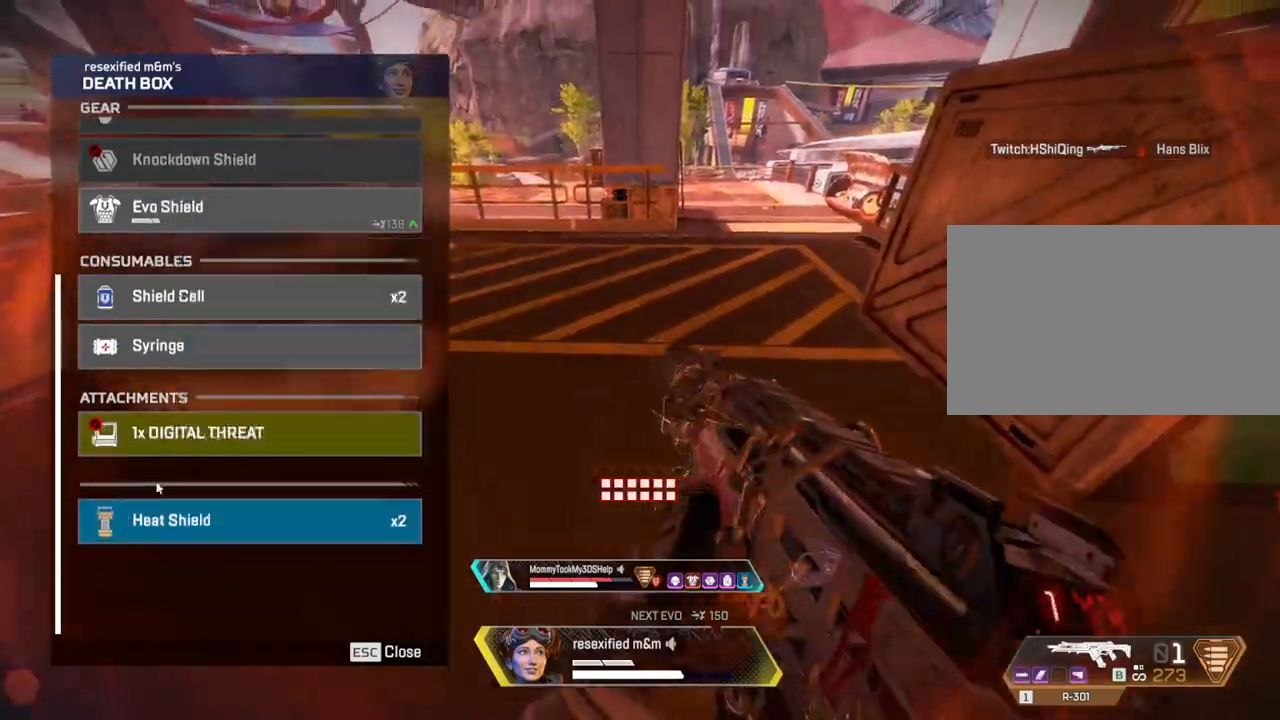
{"keys": [], "mouse": [], "events": [[17, "mouse_left", "up"], [117, "mouse_left", "down"], [167, "mouse_left", "up"], [217, "mouse_left", "down"], [350, "mouse_left", "up"], [400, "mouse_left", "down"], [484, "mouse_left", "up"]]}
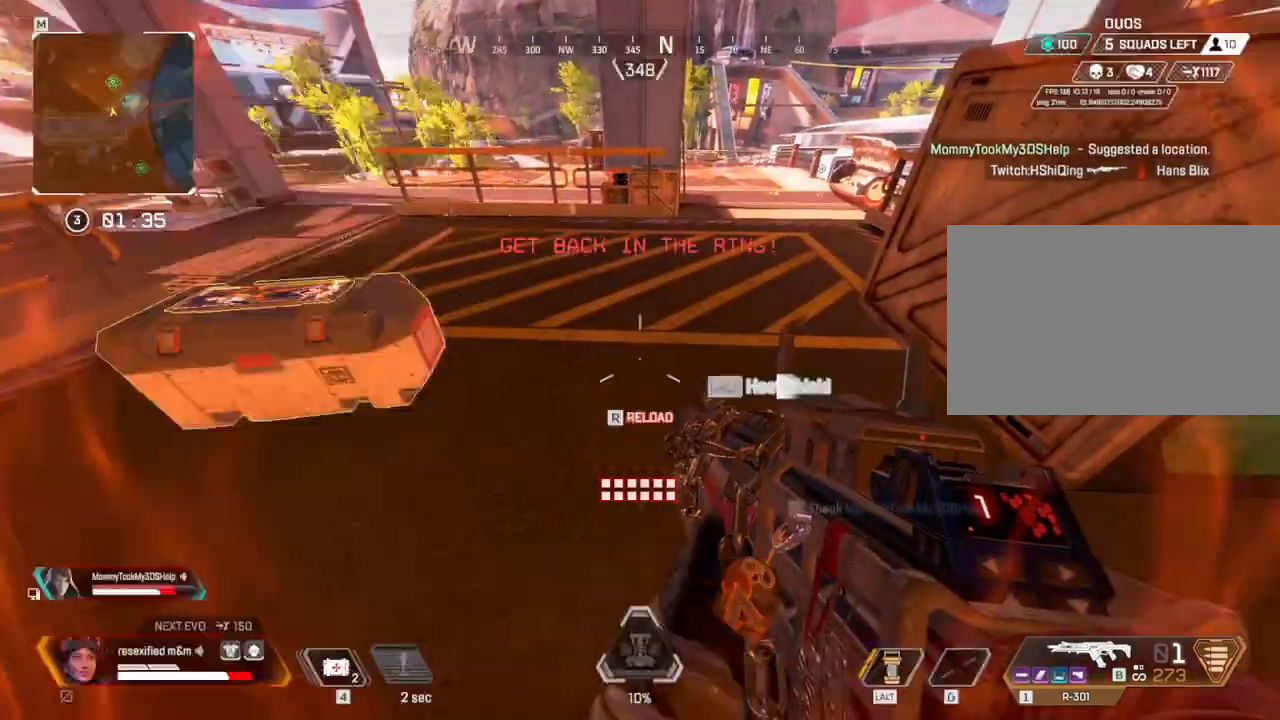
{"keys": ["3", "shift", "w"], "mouse": [], "events": [[250, "w", "down"], [267, "shift", "down"], [417, "3", "down"]]}